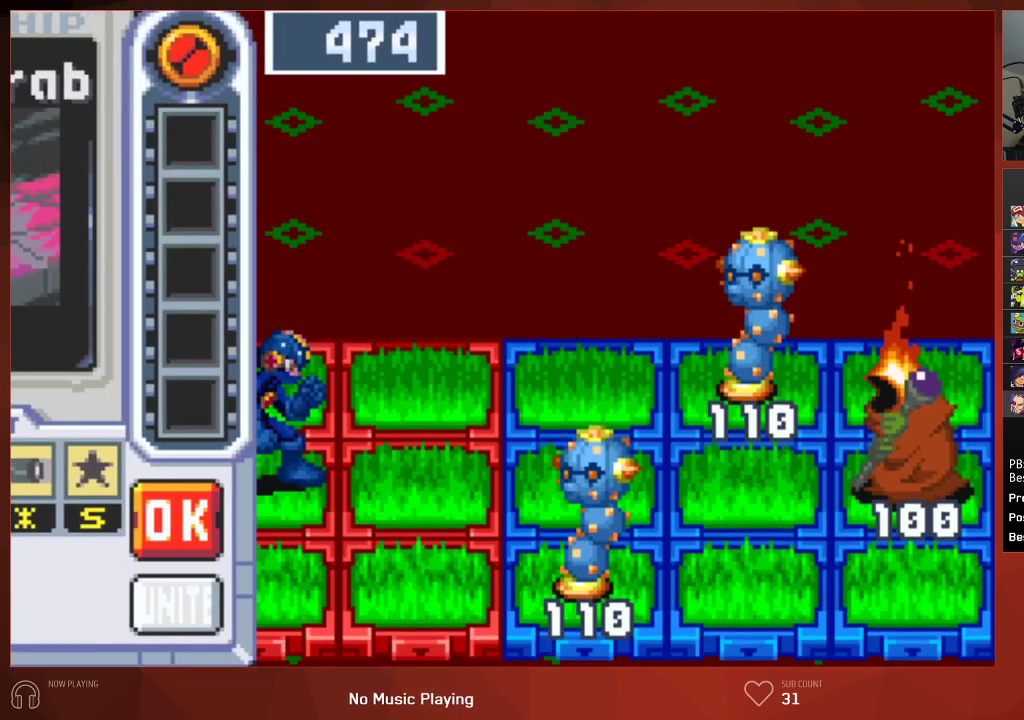
Gameplay with a controller (PlayStation layout); each line is a JSON object with the inputs held at the frame after it. "events" lists button and stick changes between this image and that frame as [ms after this image, input, new state], when the widget could be followed in between. Not read: SELECT.
{"buttons": ["CIRCLE"], "left_stick": "center", "right_stick": "center", "events": []}
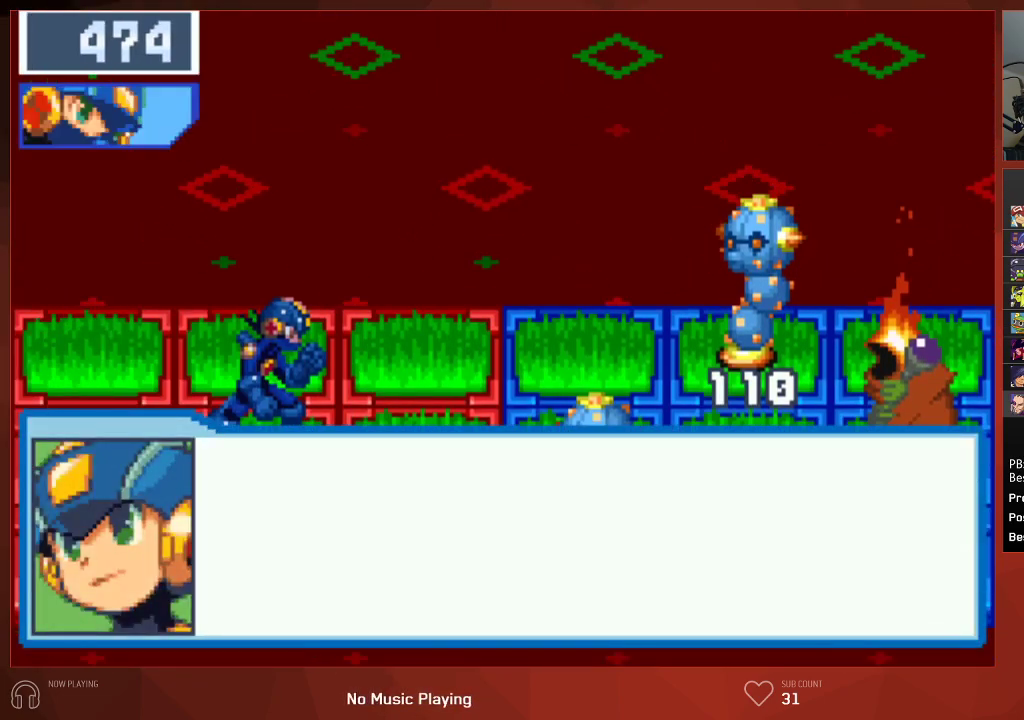
{"buttons": ["CIRCLE"], "left_stick": "center", "right_stick": "center", "events": []}
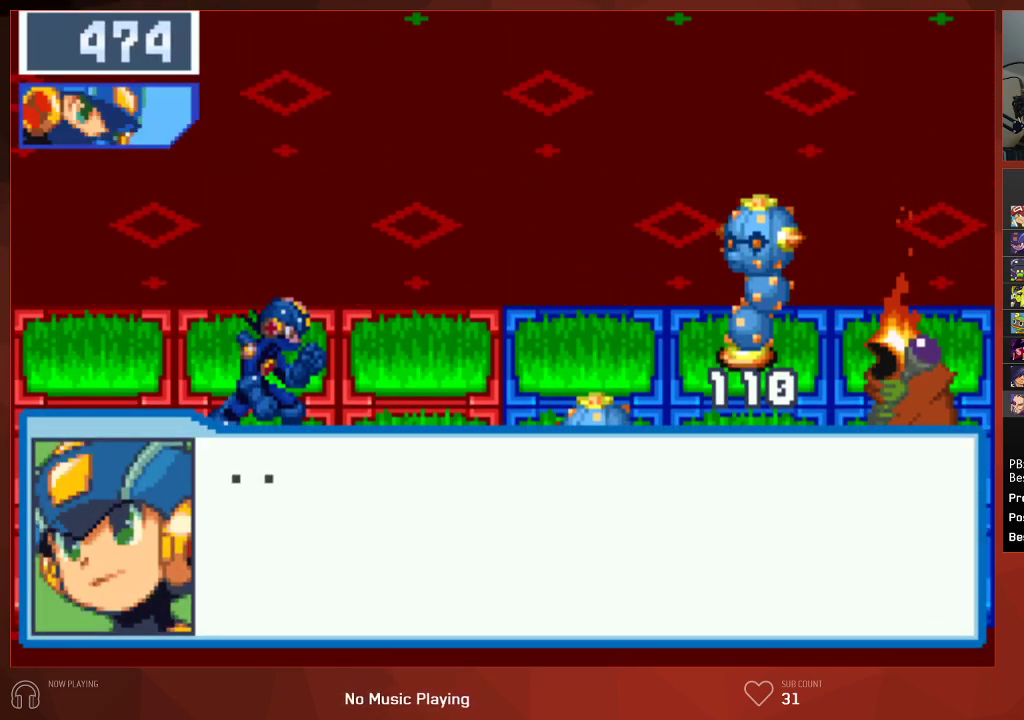
{"buttons": ["CROSS", "CIRCLE"], "left_stick": "center", "right_stick": "center"}
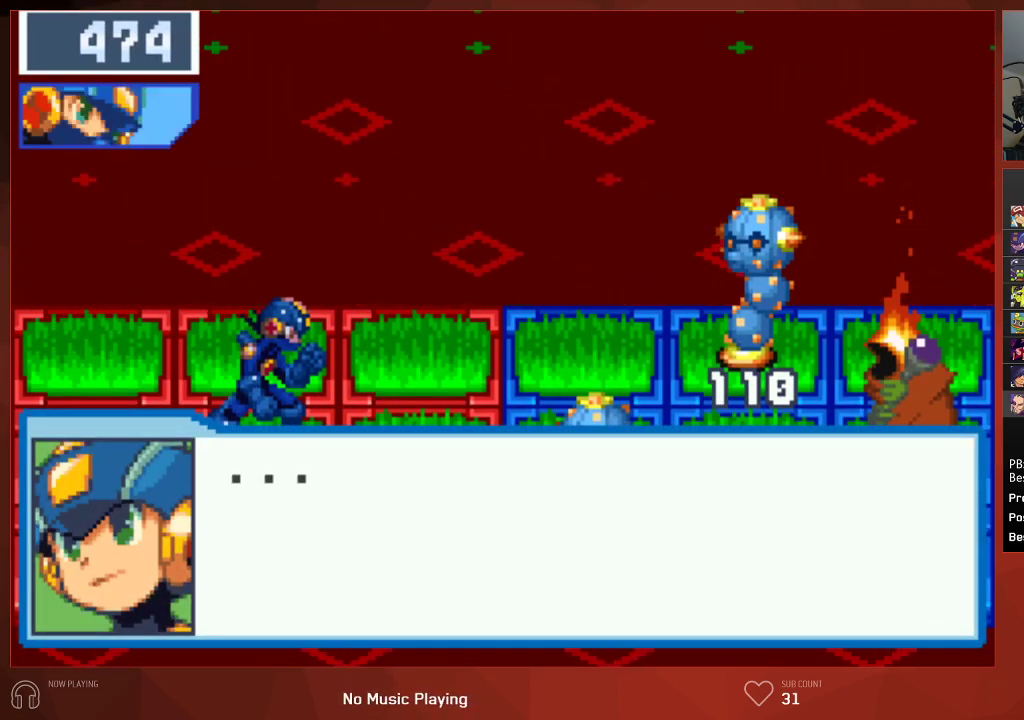
{"buttons": ["CIRCLE"], "left_stick": "center", "right_stick": "center"}
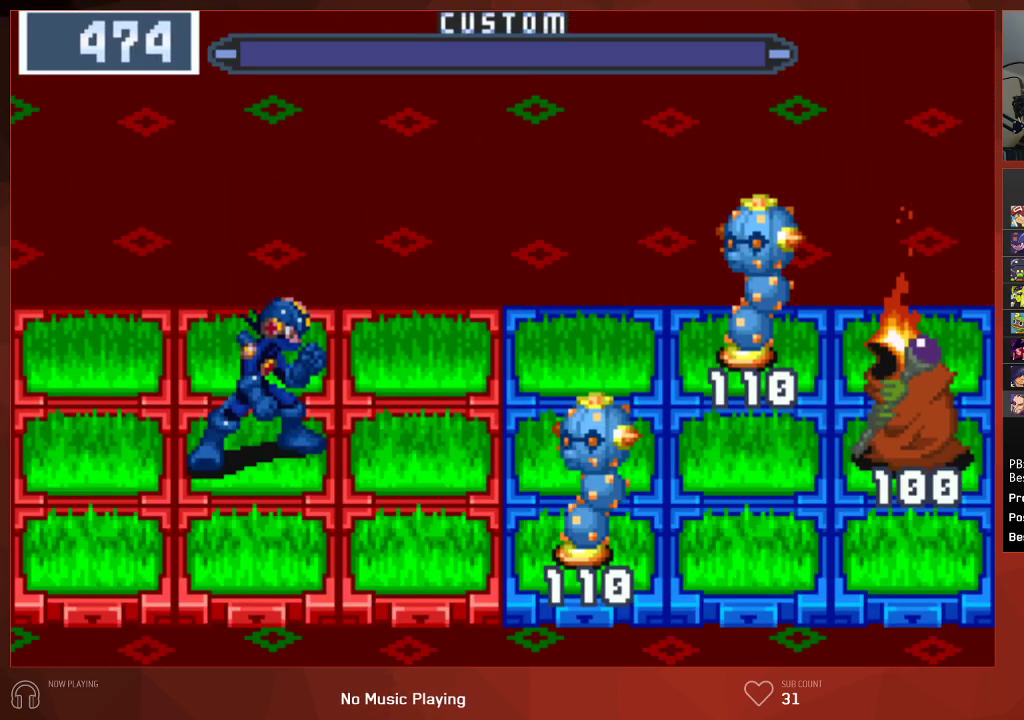
{"buttons": ["DPAD_LEFT"], "left_stick": "center", "right_stick": "center", "events": [[283, "CIRCLE", "up"], [433, "DPAD_LEFT", "down"]]}
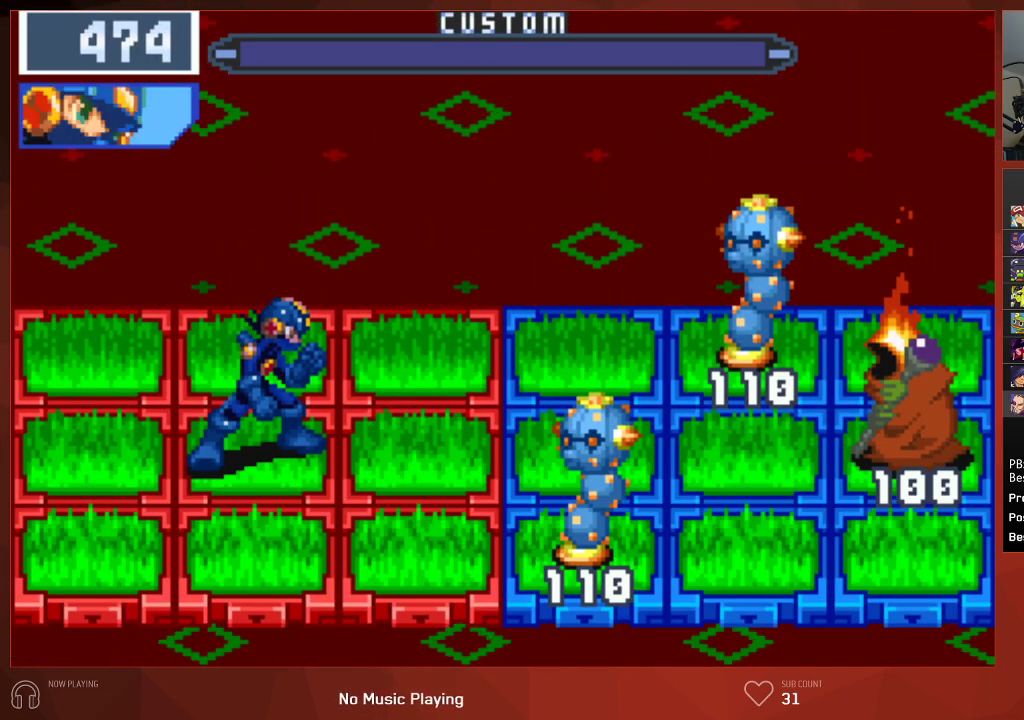
{"buttons": ["DPAD_LEFT"], "left_stick": "center", "right_stick": "center", "events": []}
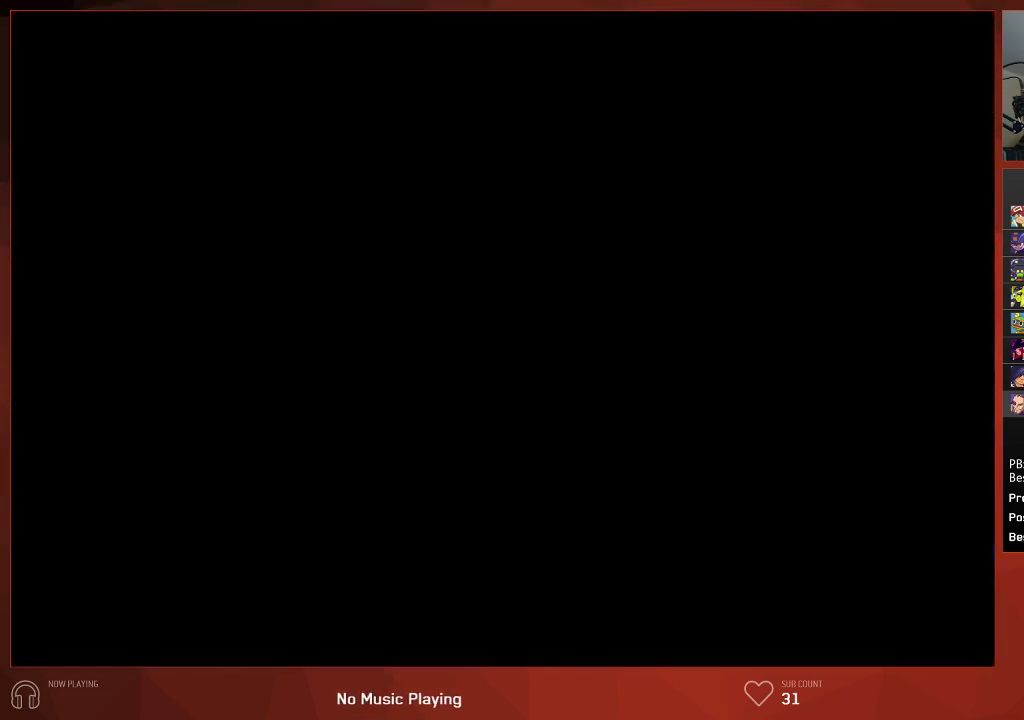
{"buttons": ["DPAD_LEFT"], "left_stick": "center", "right_stick": "center", "events": []}
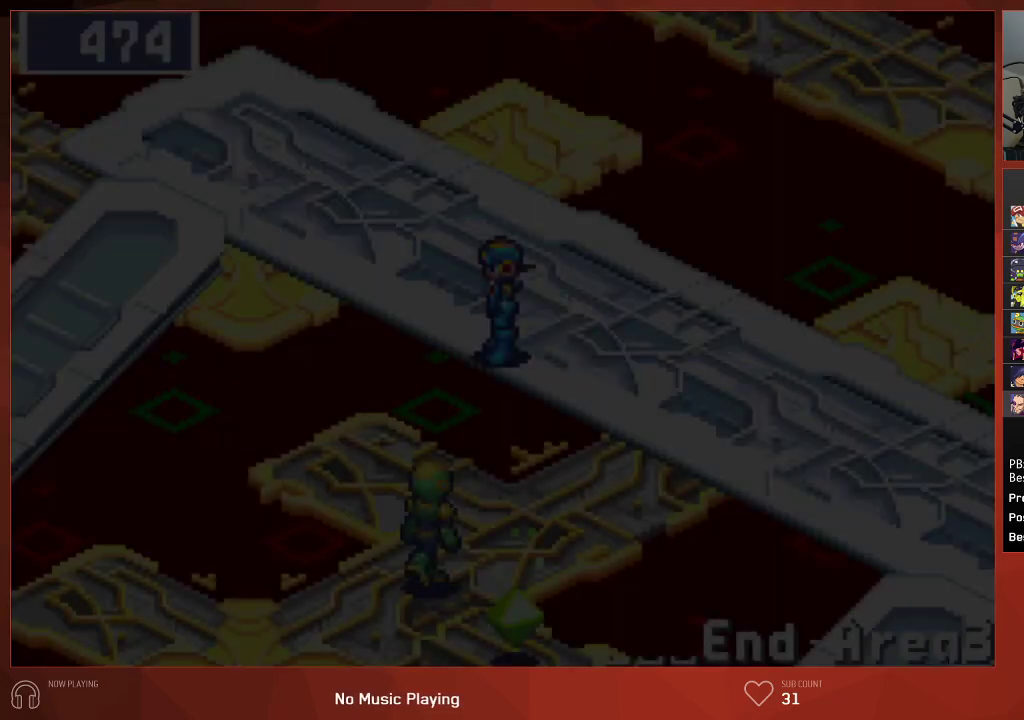
{"buttons": ["DPAD_LEFT"], "left_stick": "center", "right_stick": "center", "events": []}
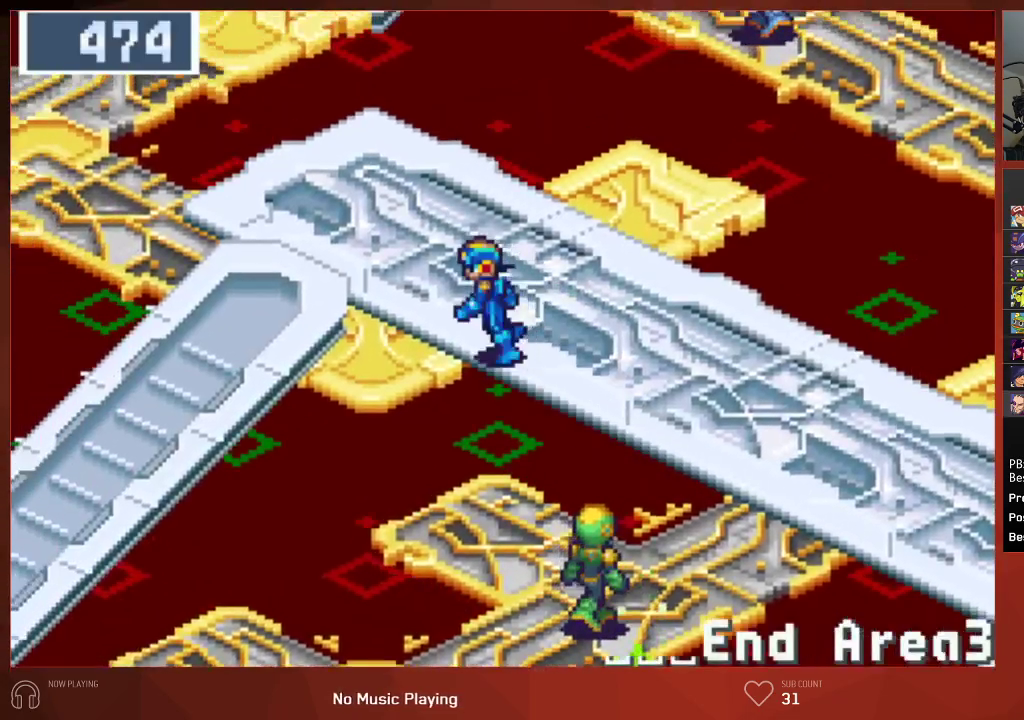
{"buttons": ["DPAD_LEFT"], "left_stick": "center", "right_stick": "center", "events": []}
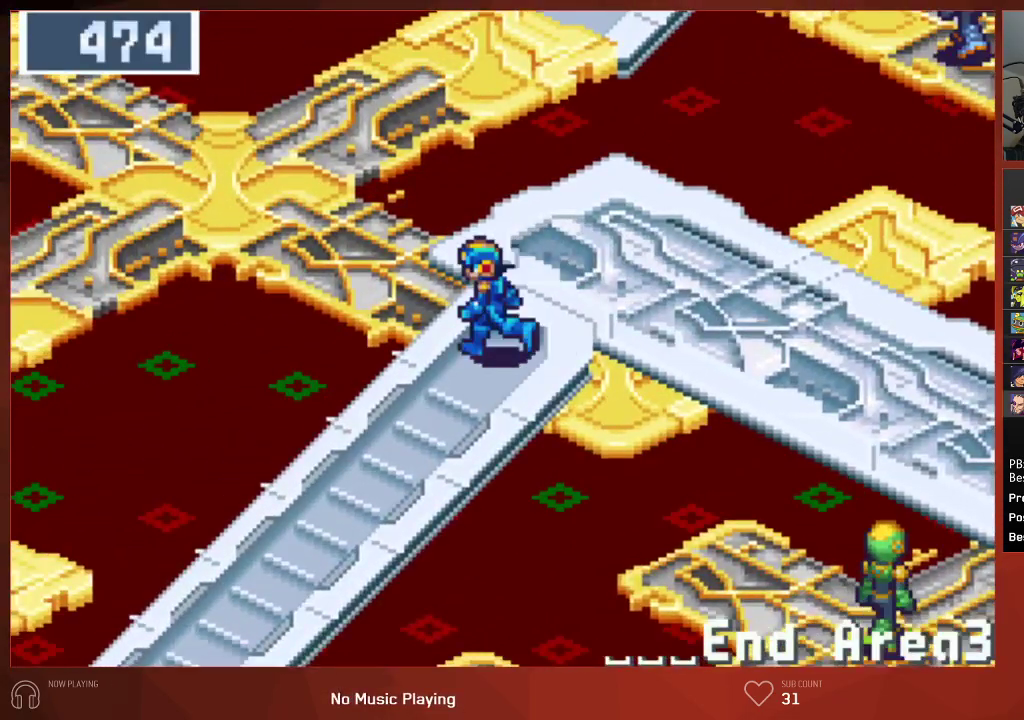
{"buttons": ["DPAD_LEFT"], "left_stick": "center", "right_stick": "center", "events": []}
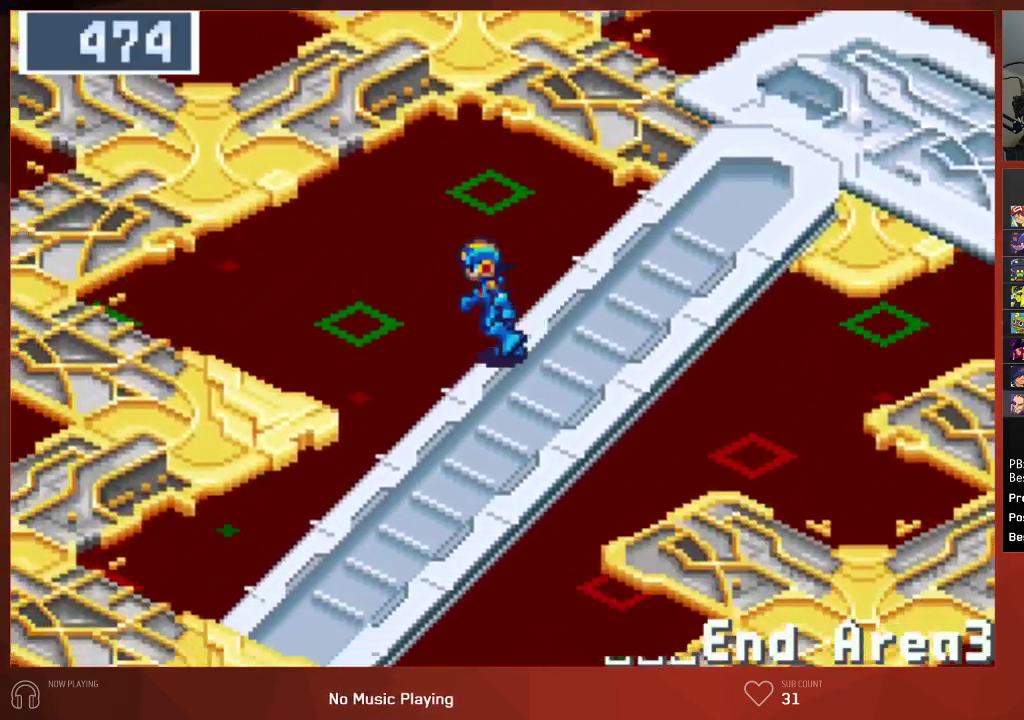
{"buttons": ["DPAD_LEFT"], "left_stick": "center", "right_stick": "center", "events": []}
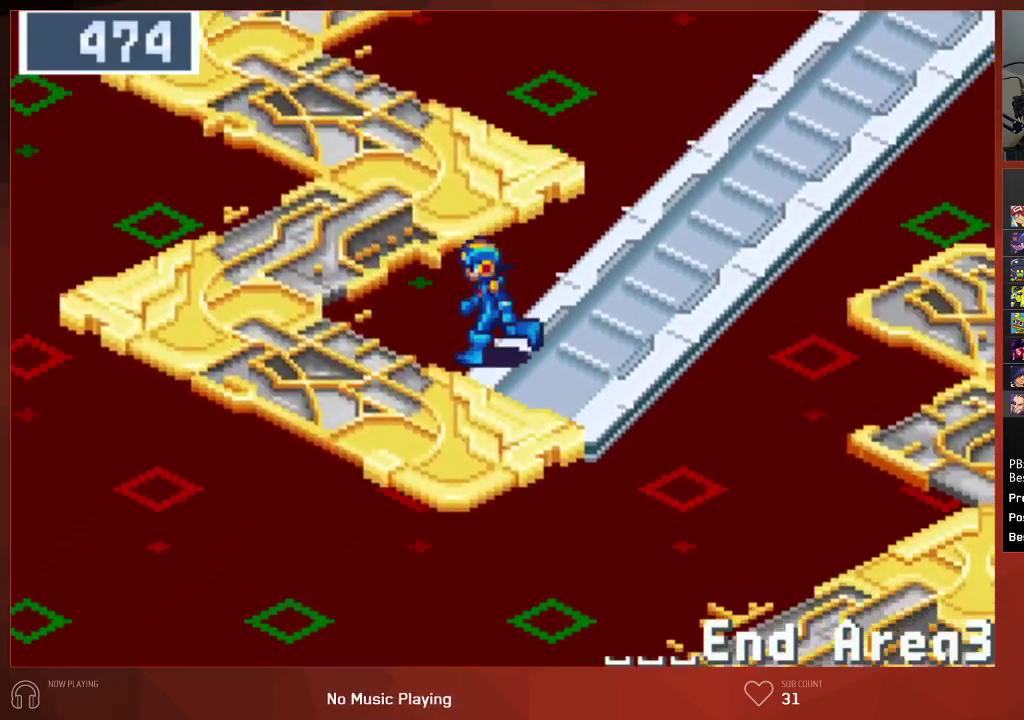
{"buttons": ["DPAD_UP"], "left_stick": "center", "right_stick": "center", "events": [[133, "DPAD_UP", "down"], [150, "DPAD_LEFT", "up"]]}
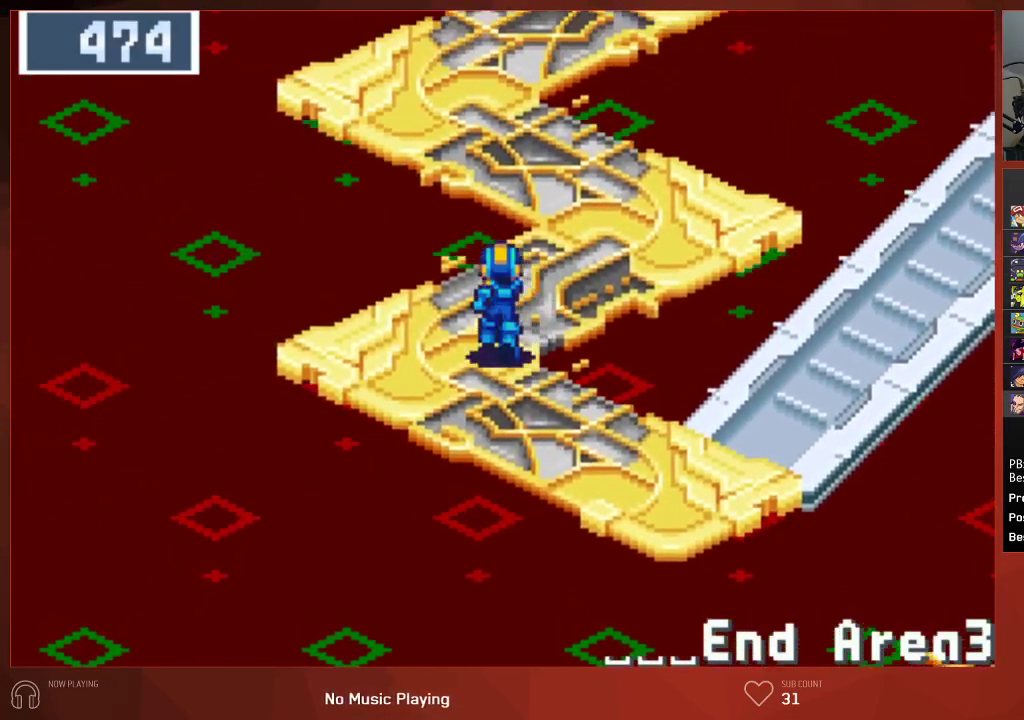
{"buttons": ["DPAD_UP"], "left_stick": "center", "right_stick": "center", "events": []}
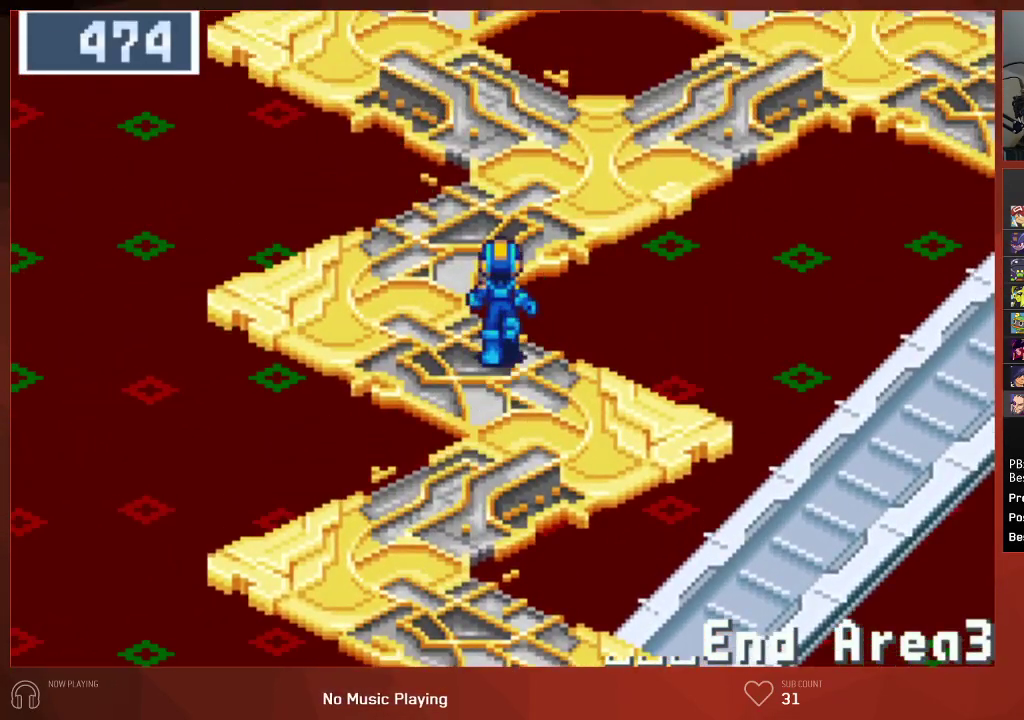
{"buttons": ["DPAD_UP", "DPAD_RIGHT"], "left_stick": "center", "right_stick": "center", "events": [[217, "DPAD_RIGHT", "down"]]}
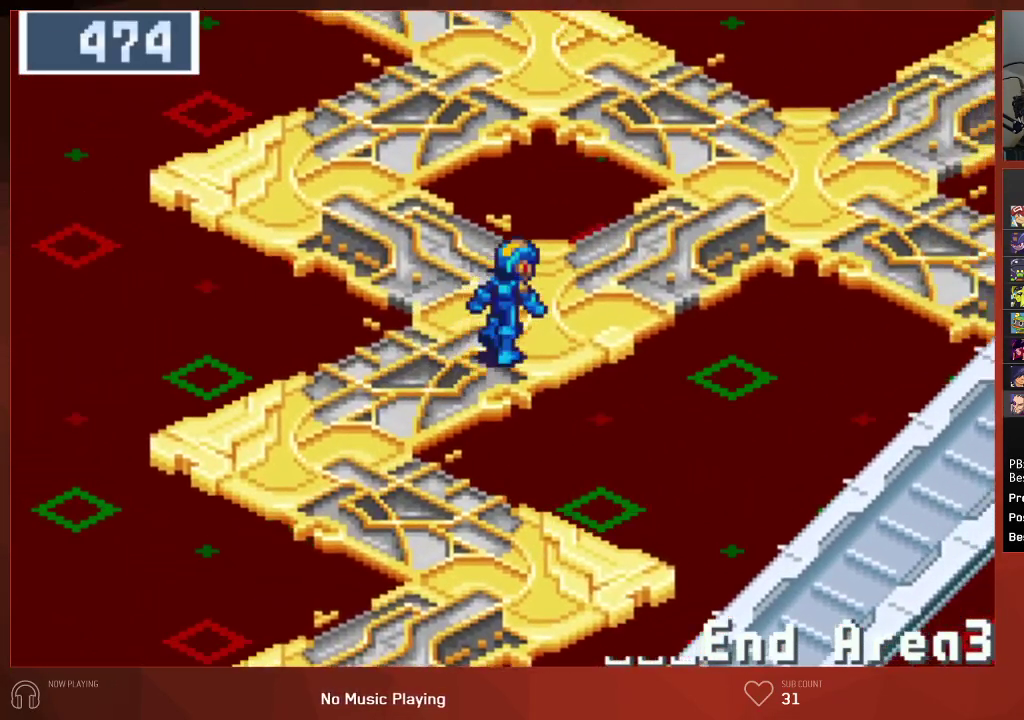
{"buttons": ["DPAD_UP", "DPAD_RIGHT"], "left_stick": "center", "right_stick": "center", "events": []}
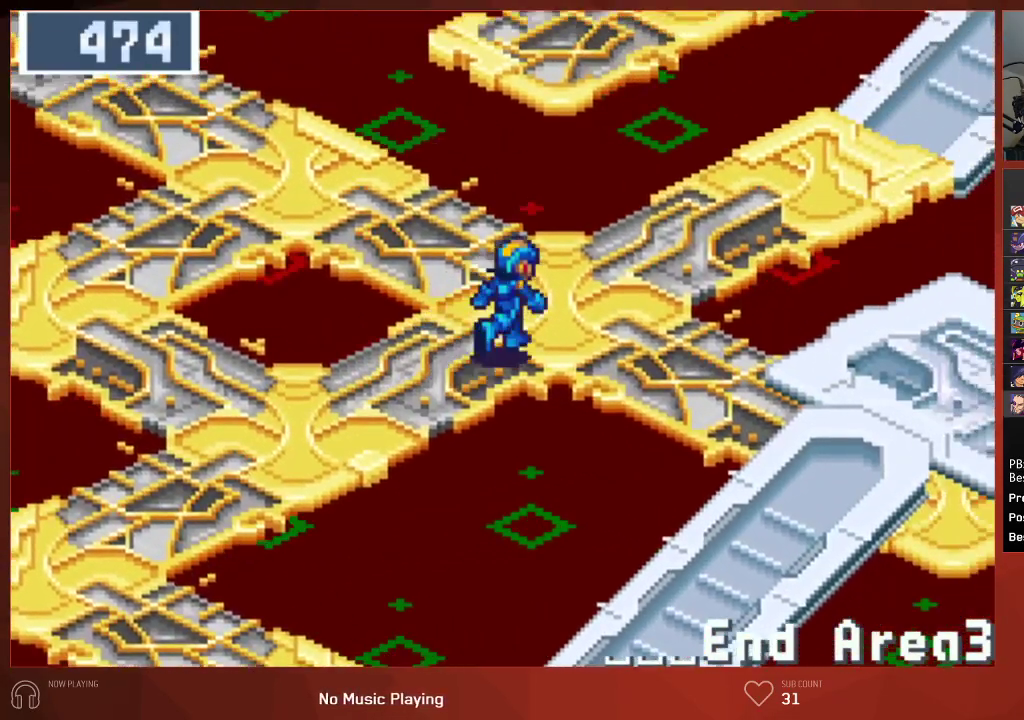
{"buttons": ["DPAD_RIGHT"], "left_stick": "center", "right_stick": "center", "events": [[367, "DPAD_UP", "up"]]}
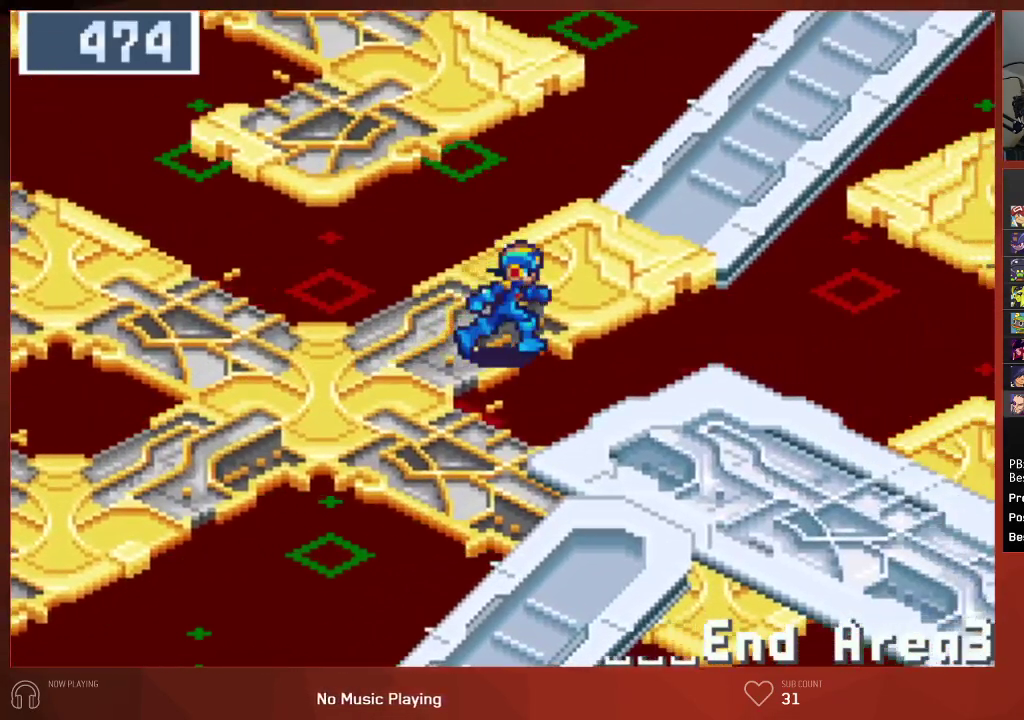
{"buttons": ["DPAD_RIGHT"], "left_stick": "center", "right_stick": "center", "events": []}
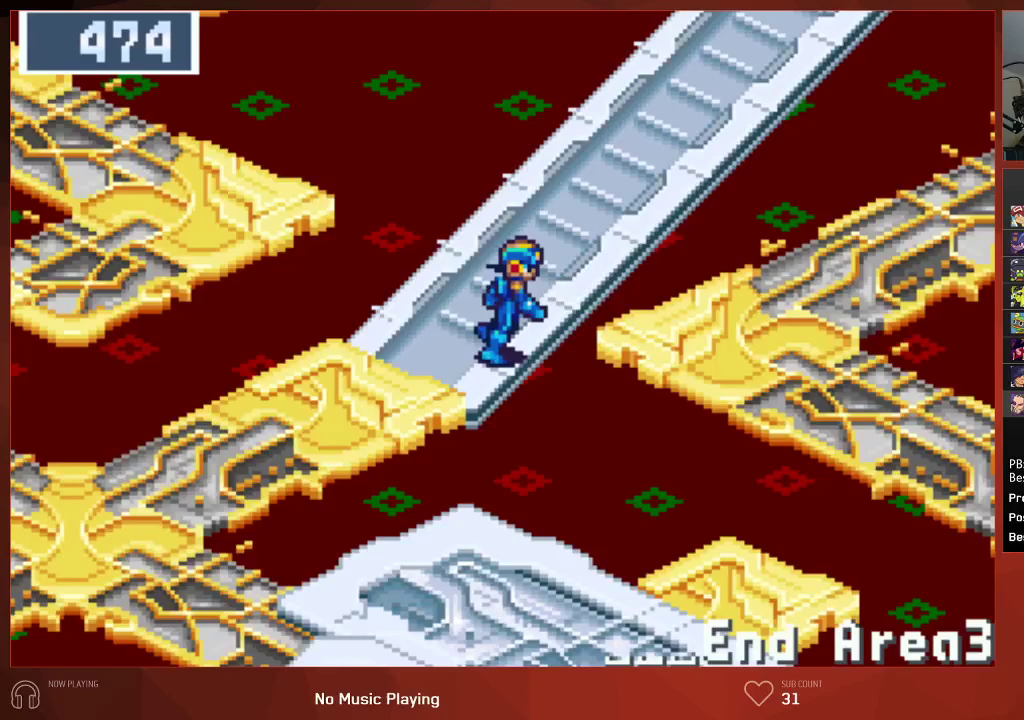
{"buttons": ["DPAD_RIGHT"], "left_stick": "center", "right_stick": "center", "events": []}
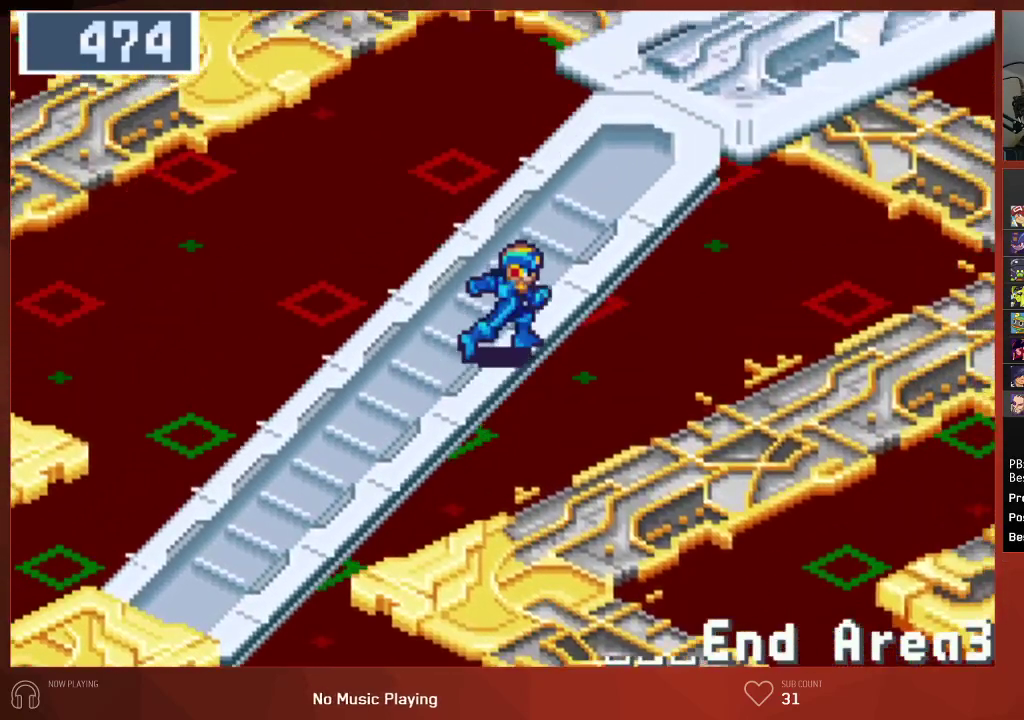
{"buttons": ["DPAD_RIGHT"], "left_stick": "center", "right_stick": "center", "events": []}
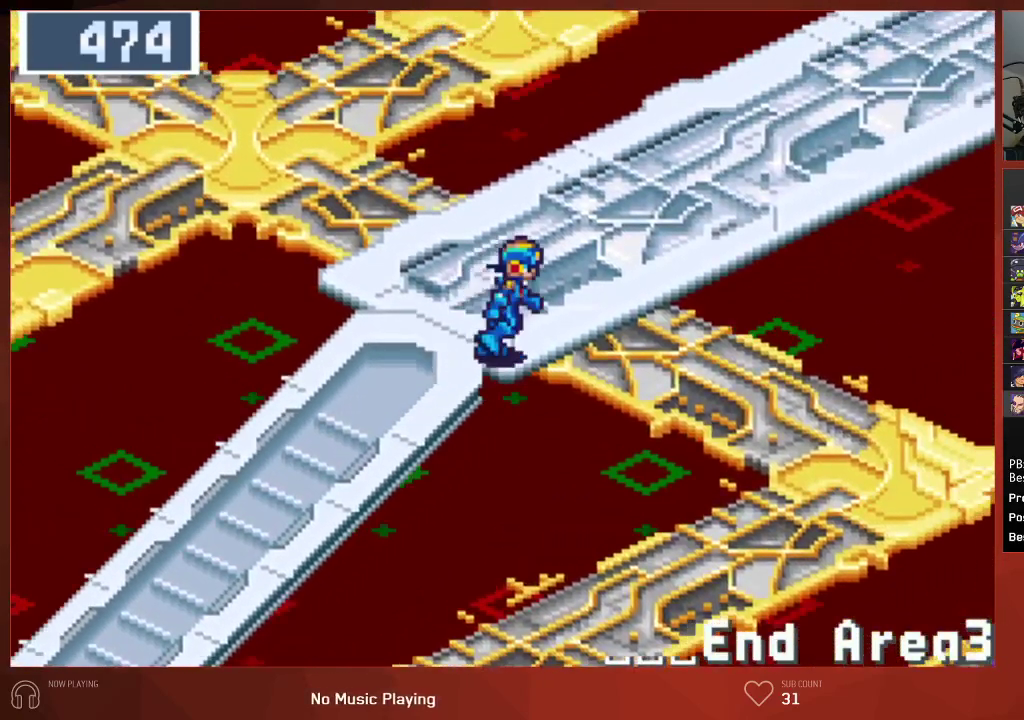
{"buttons": ["DPAD_RIGHT"], "left_stick": "center", "right_stick": "center", "events": []}
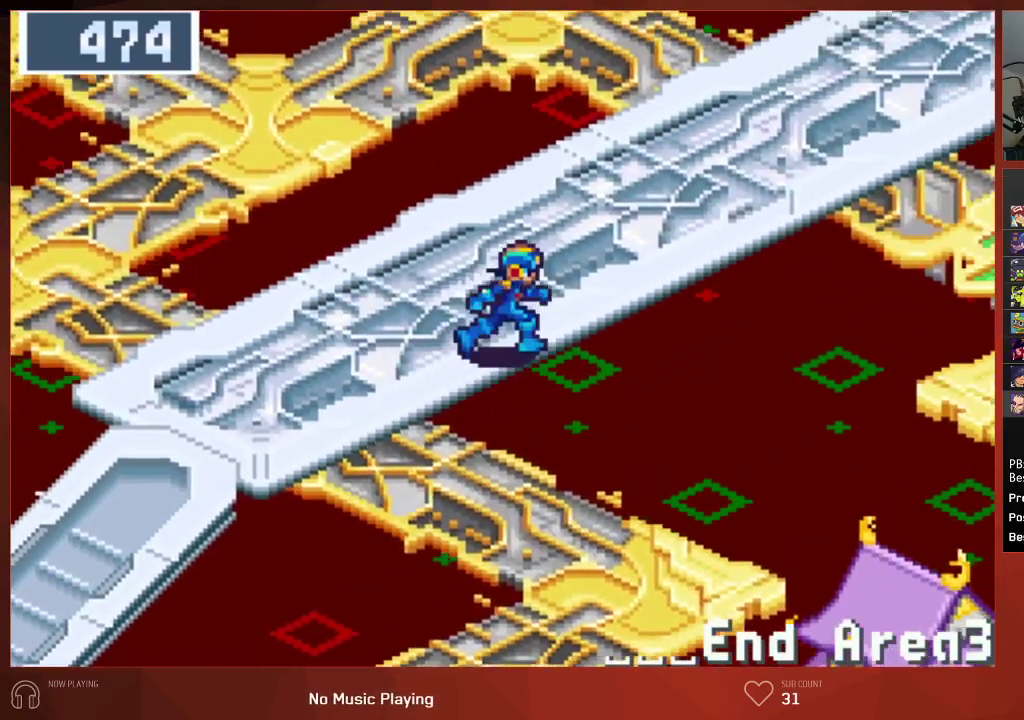
{"buttons": ["DPAD_RIGHT"], "left_stick": "center", "right_stick": "center", "events": []}
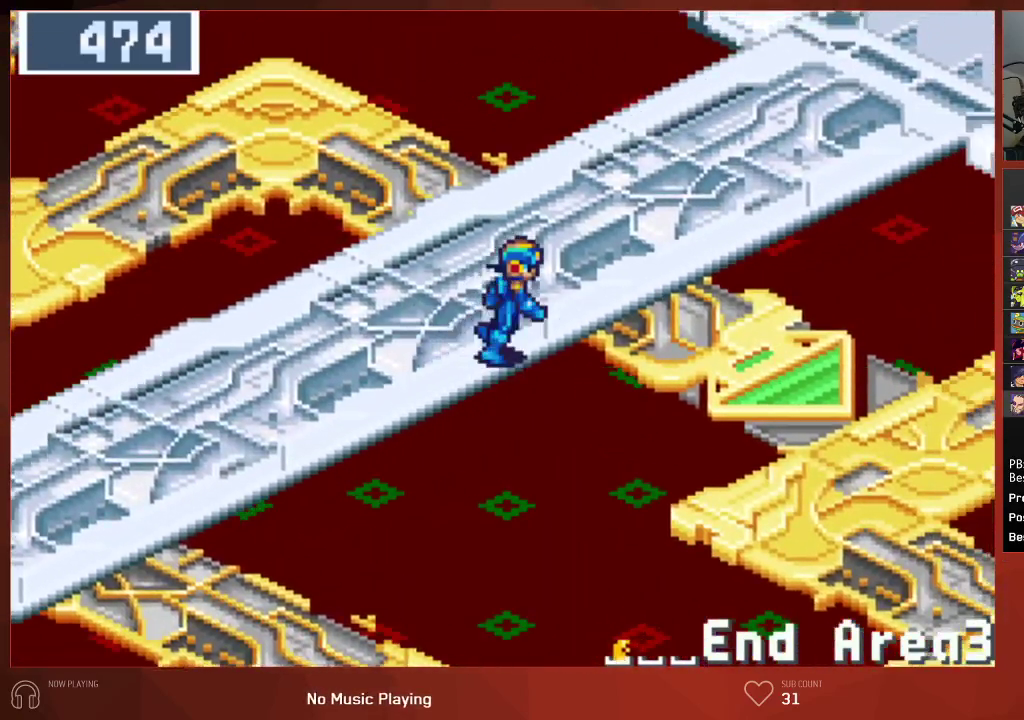
{"buttons": ["DPAD_RIGHT"], "left_stick": "center", "right_stick": "center", "events": []}
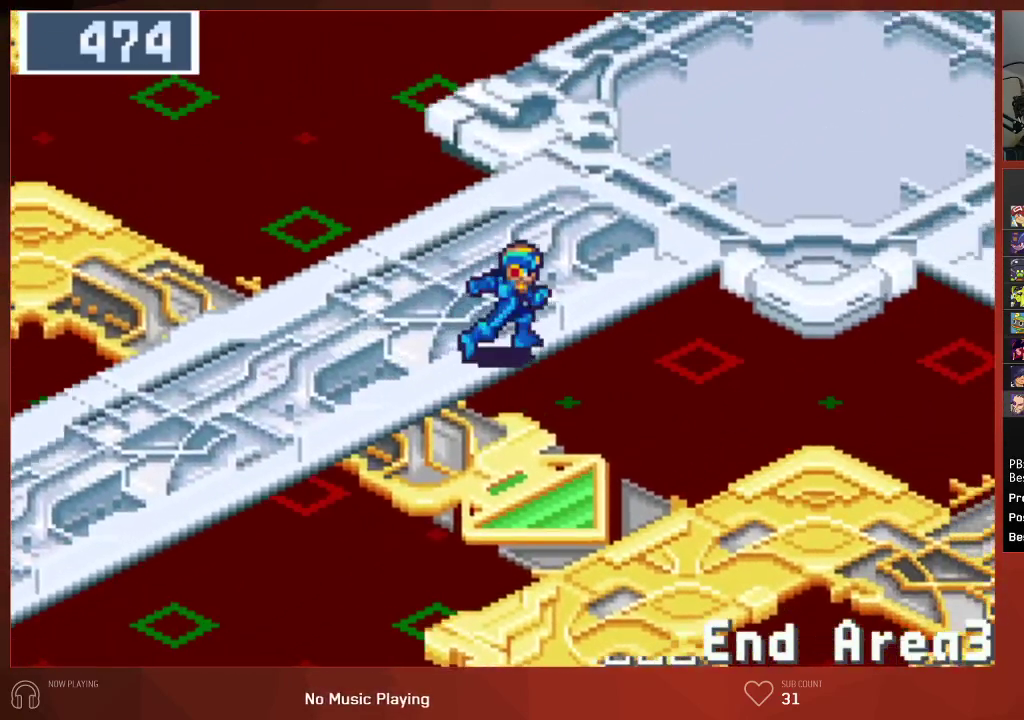
{"buttons": ["DPAD_RIGHT"], "left_stick": "center", "right_stick": "center", "events": []}
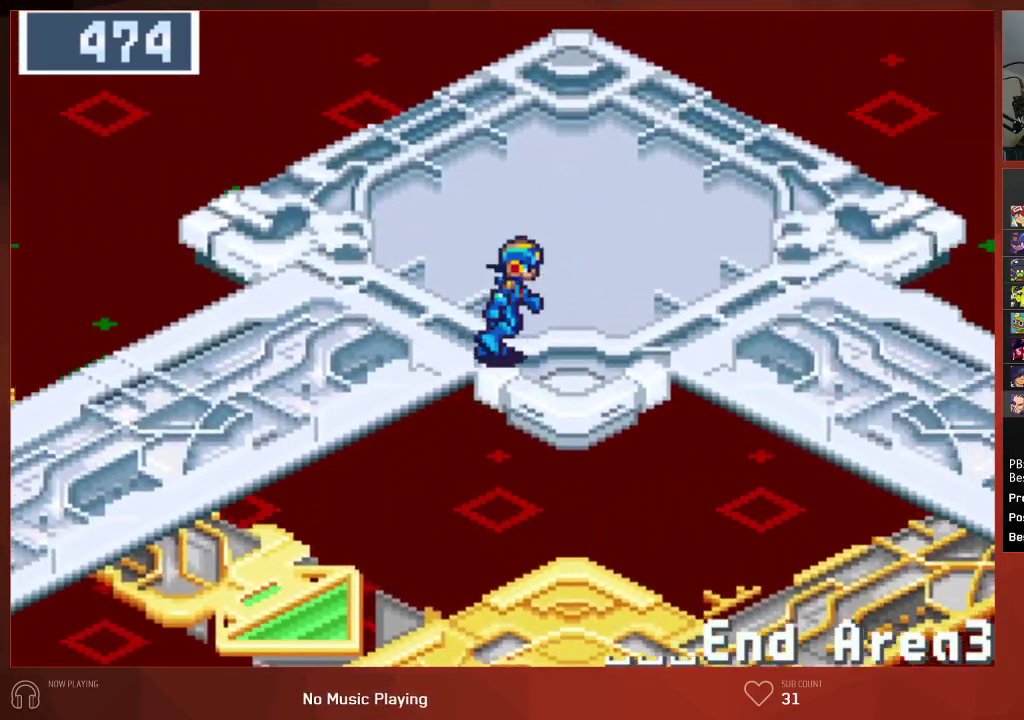
{"buttons": ["DPAD_DOWN"], "left_stick": "center", "right_stick": "center", "events": [[450, "DPAD_DOWN", "down"], [483, "DPAD_RIGHT", "up"]]}
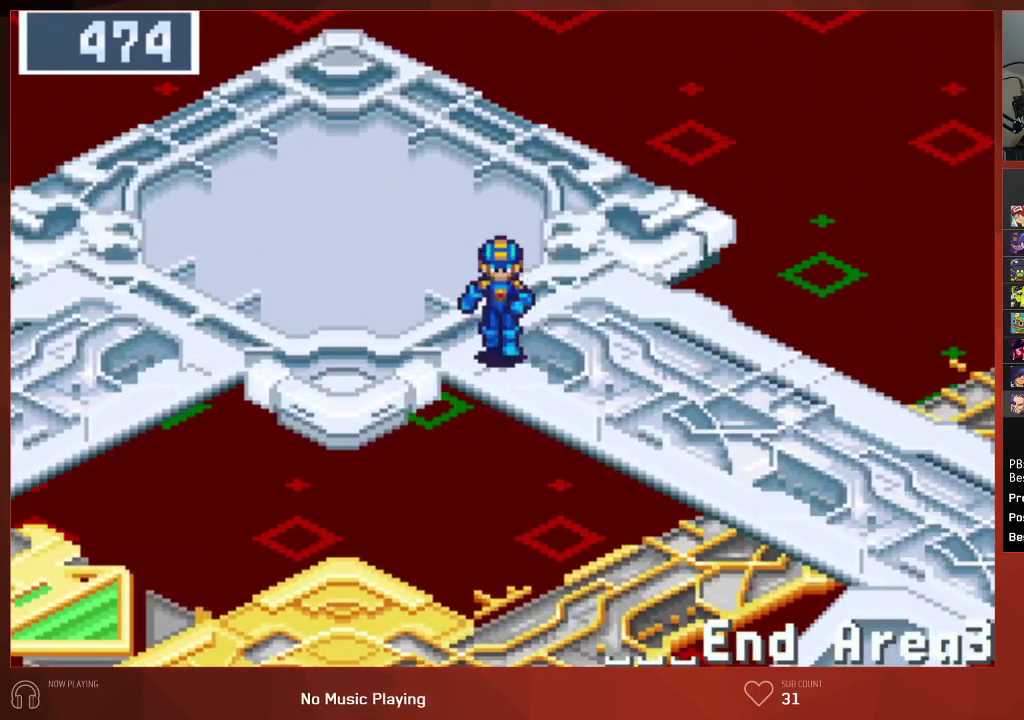
{"buttons": ["DPAD_DOWN"], "left_stick": "center", "right_stick": "center", "events": []}
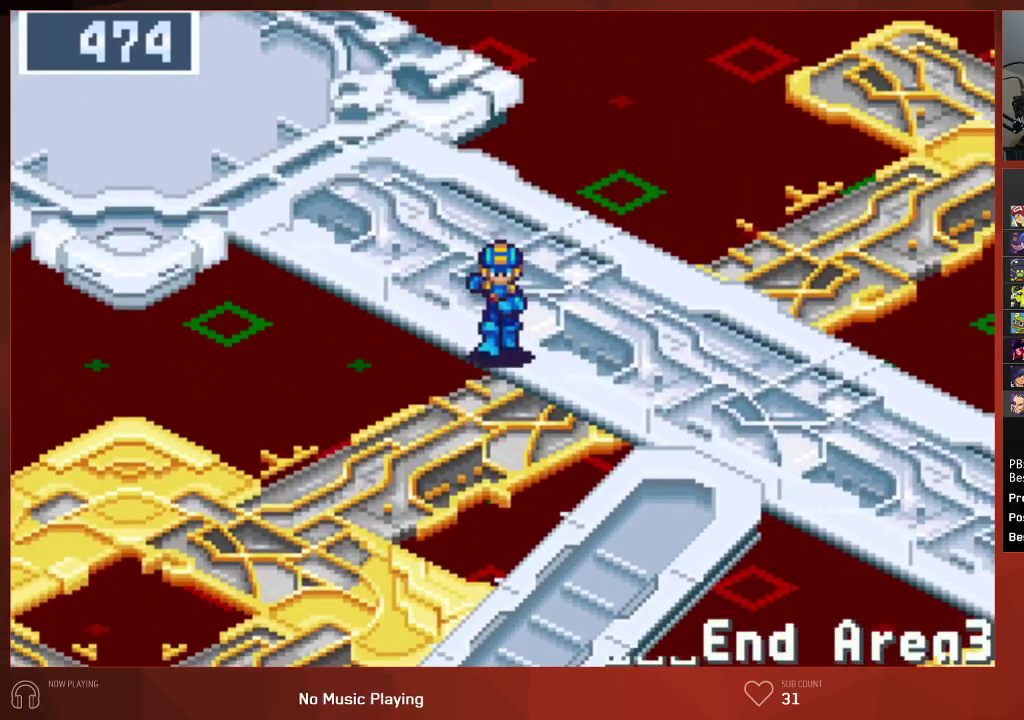
{"buttons": ["DPAD_DOWN"], "left_stick": "center", "right_stick": "center", "events": []}
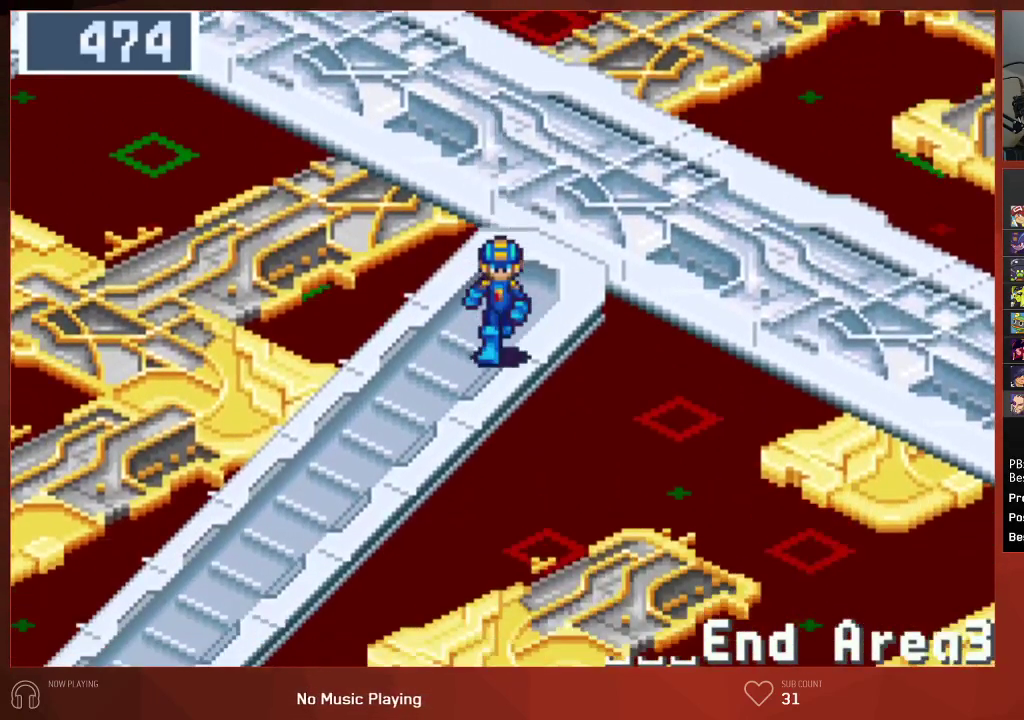
{"buttons": ["DPAD_DOWN"], "left_stick": "center", "right_stick": "center", "events": []}
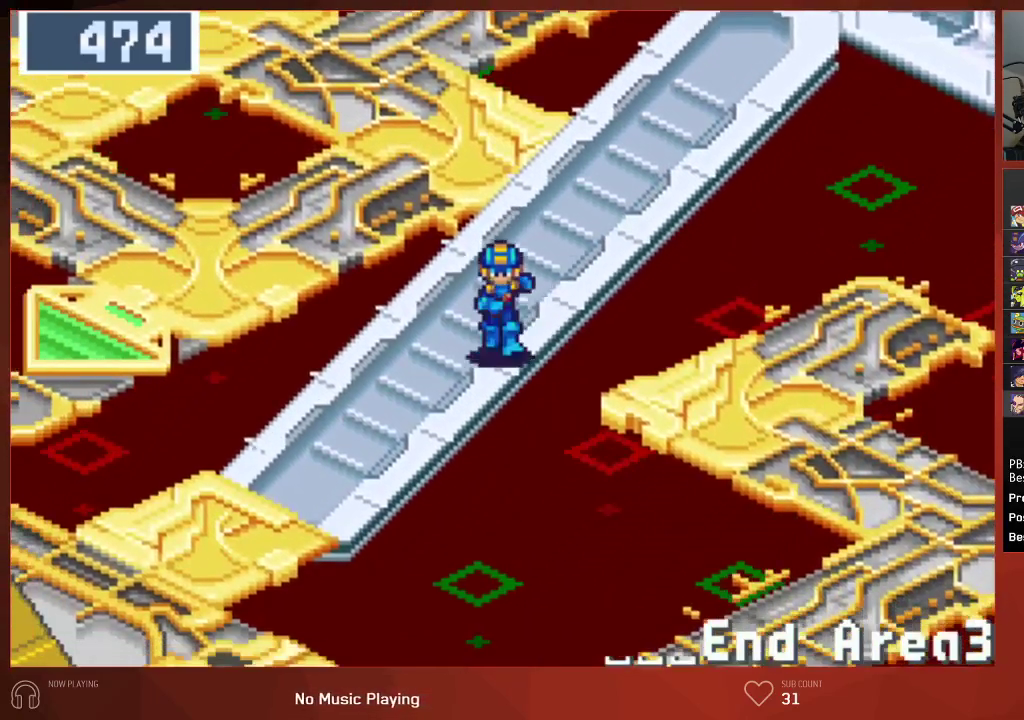
{"buttons": ["DPAD_DOWN"], "left_stick": "center", "right_stick": "center", "events": []}
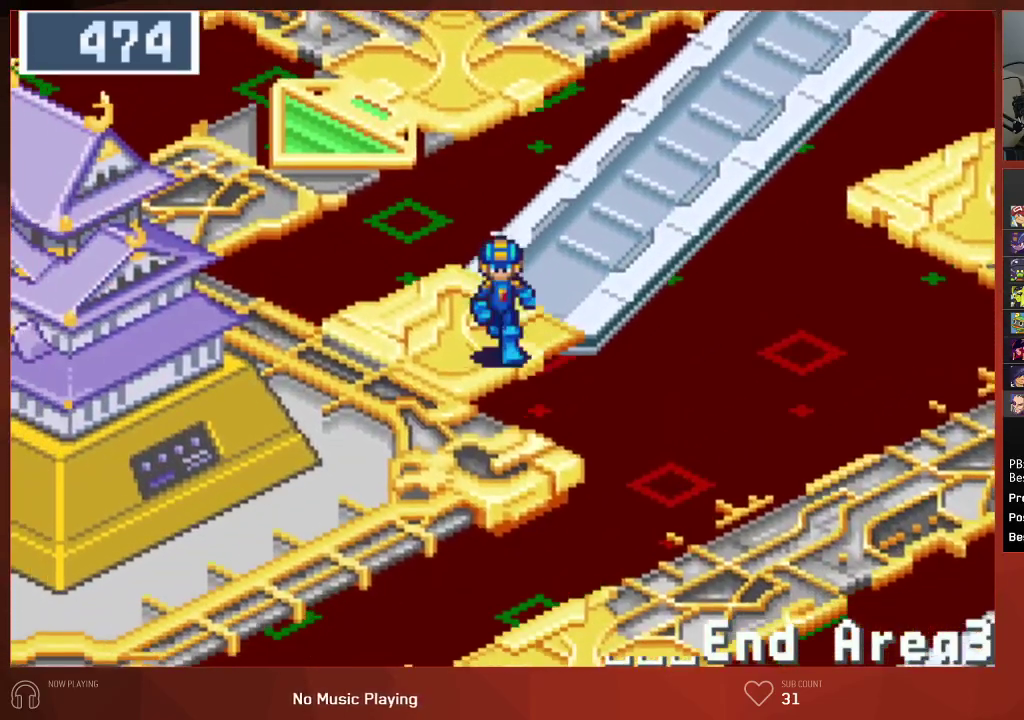
{"buttons": ["DPAD_DOWN", "DPAD_LEFT"], "left_stick": "center", "right_stick": "center", "events": [[283, "DPAD_LEFT", "down"]]}
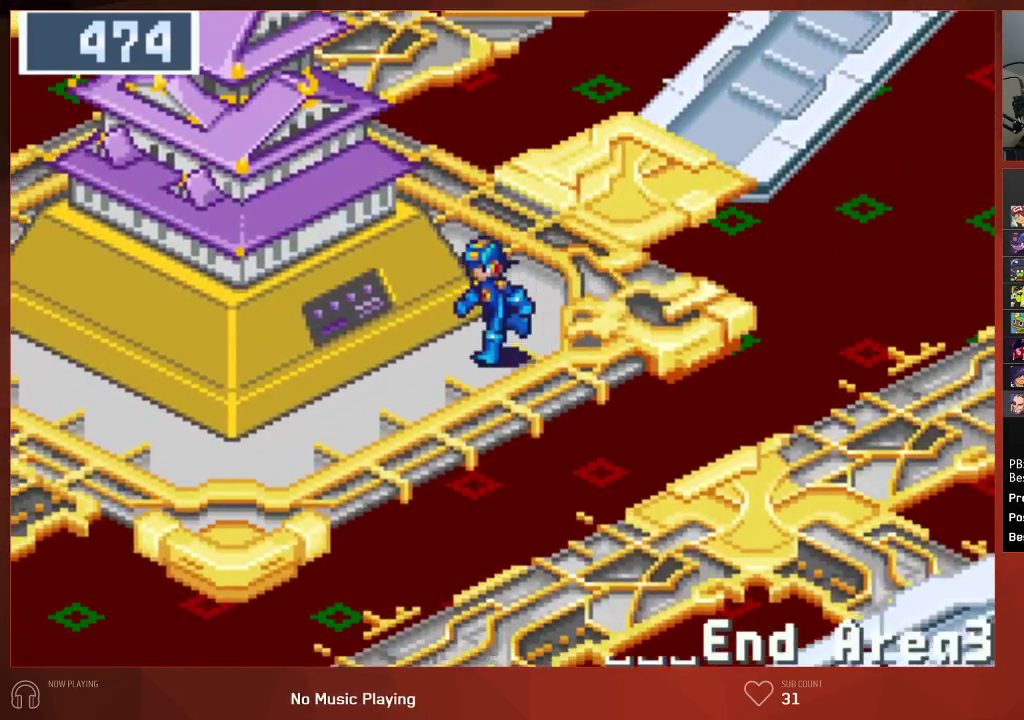
{"buttons": ["DPAD_LEFT"], "left_stick": "center", "right_stick": "center", "events": [[417, "DPAD_DOWN", "up"]]}